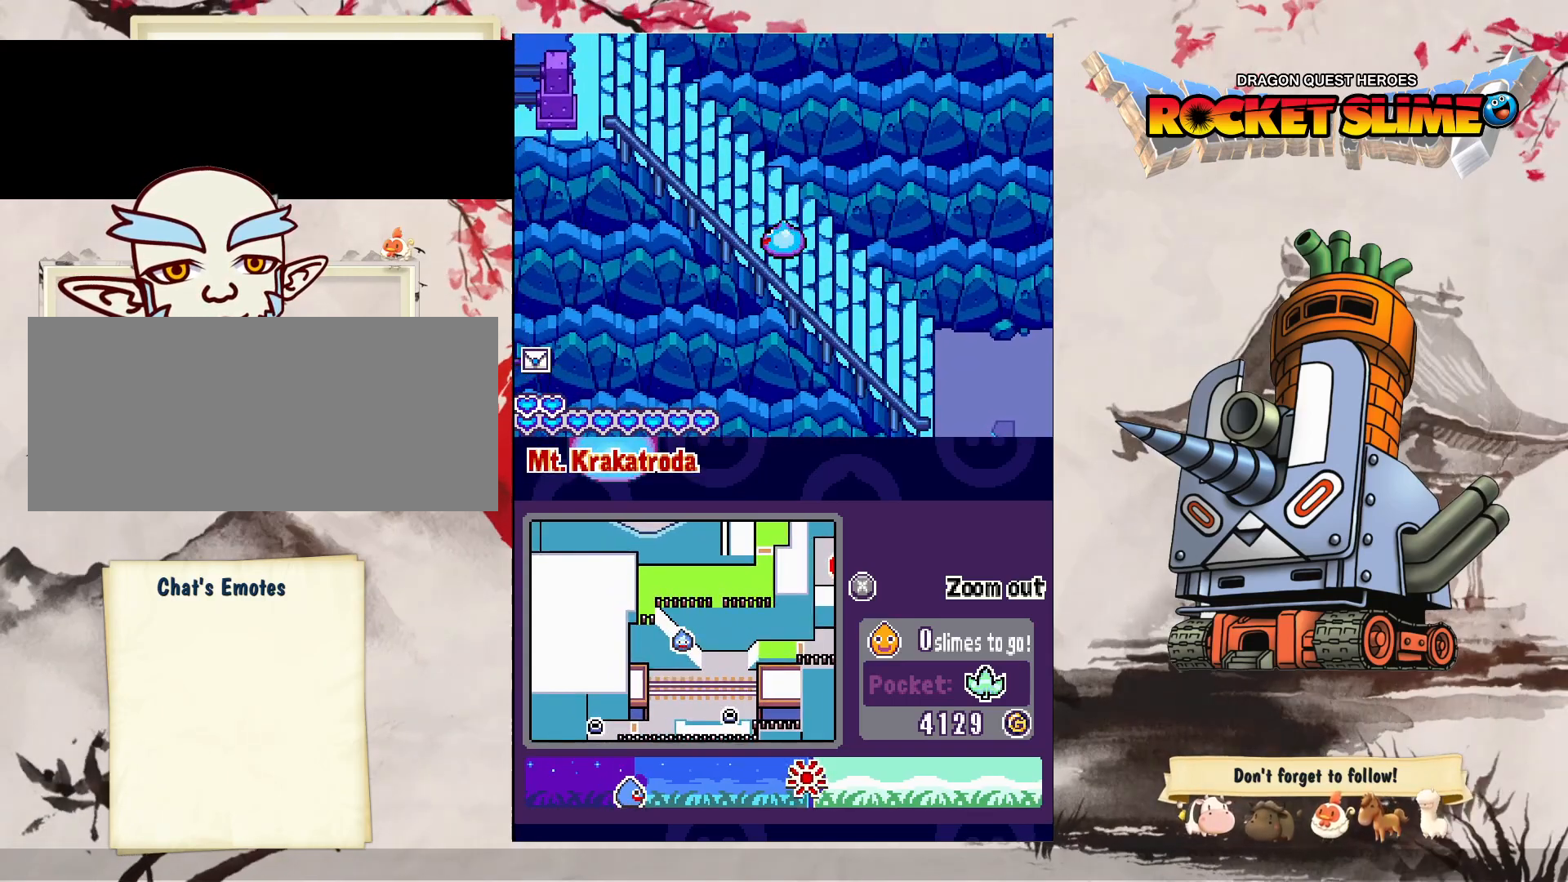
Gameplay with a controller (Xbox layout); each line is a JSON object with the inputs held at the frame after it. "events" lists button and stick changes between this image and that frame as [ms after this image, input, new state], when the widget could be followed in between. Not read: L3 R3 SELECT START.
{"buttons": ["DPAD_DOWN", "DPAD_LEFT"], "left_stick": "center", "right_stick": "center", "events": [[300, "DPAD_LEFT", "up"], [400, "DPAD_LEFT", "down"]]}
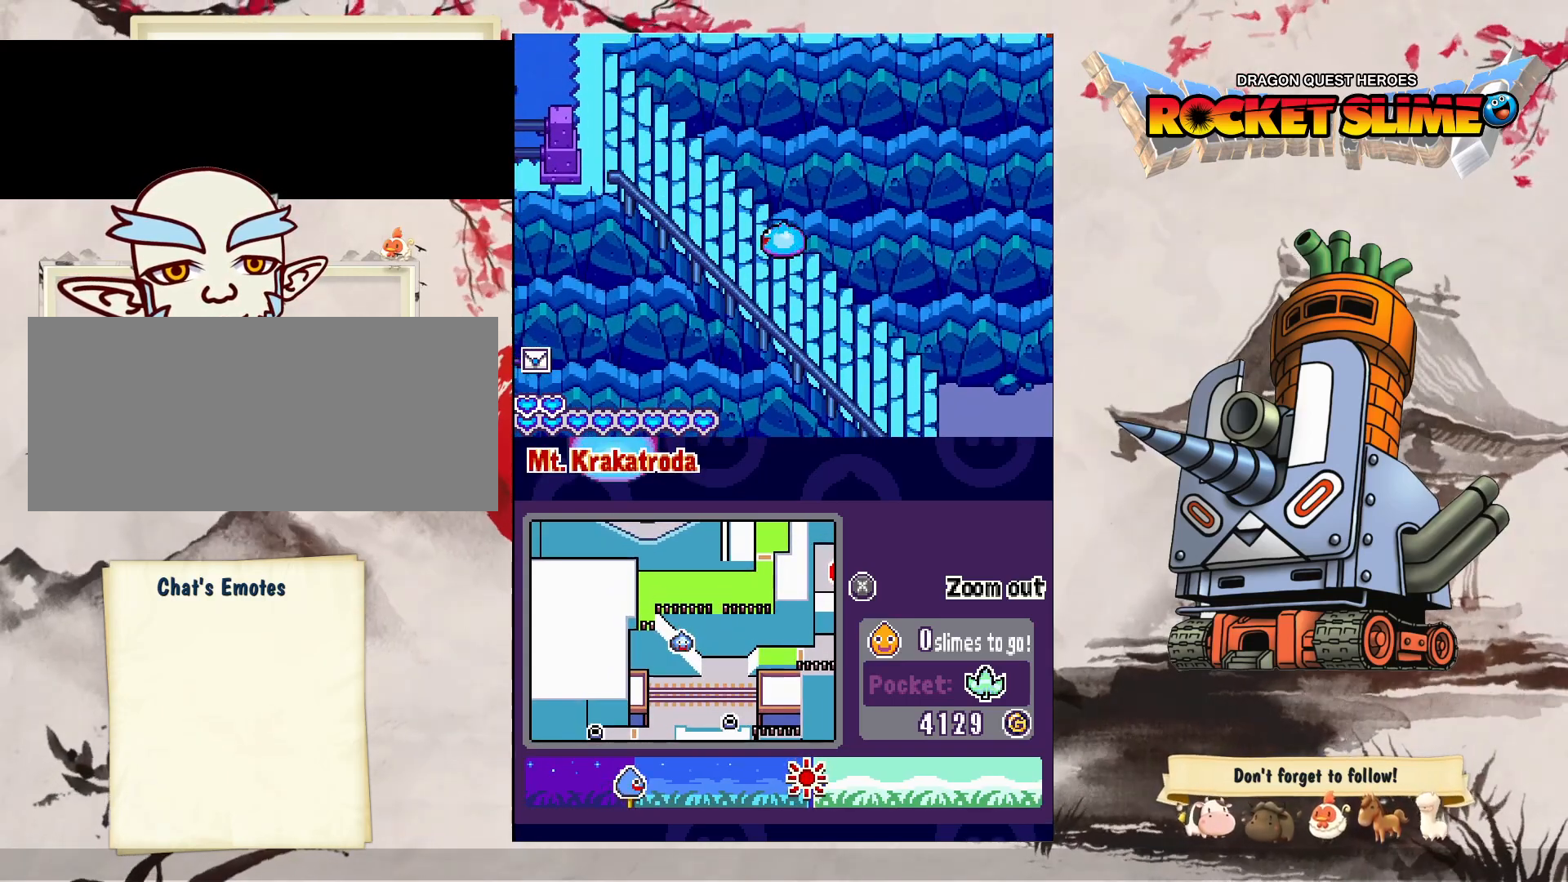
{"buttons": ["DPAD_DOWN", "DPAD_LEFT"], "left_stick": "center", "right_stick": "center", "events": [[167, "DPAD_DOWN", "up"], [300, "DPAD_DOWN", "down"]]}
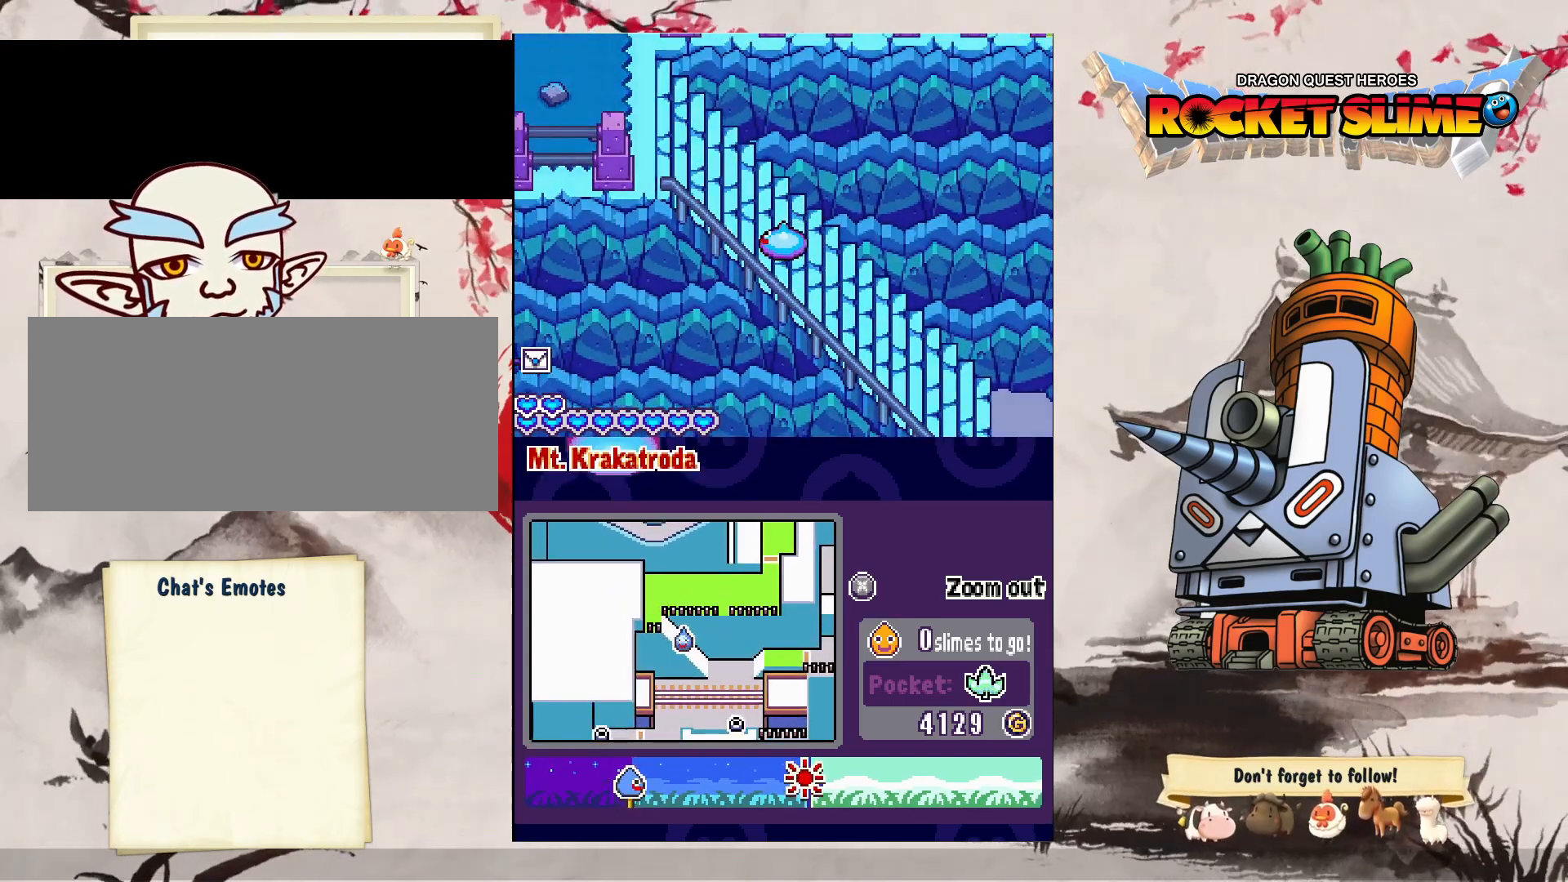
{"buttons": ["DPAD_DOWN", "DPAD_LEFT"], "left_stick": "center", "right_stick": "center", "events": [[233, "DPAD_LEFT", "up"], [367, "DPAD_LEFT", "down"]]}
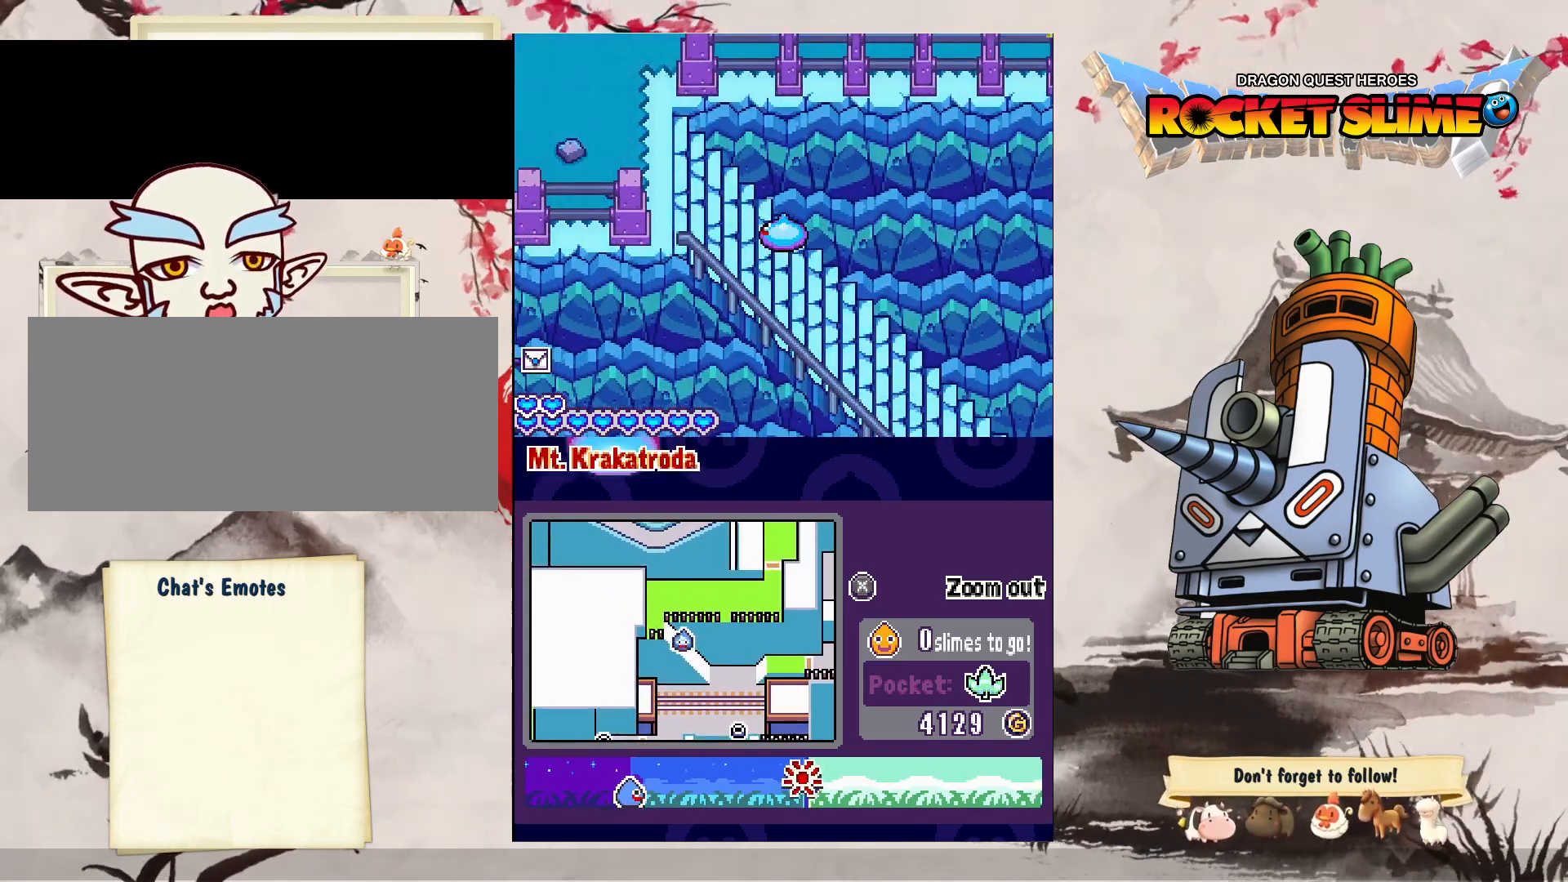
{"buttons": ["DPAD_DOWN", "DPAD_LEFT"], "left_stick": "center", "right_stick": "center", "events": [[200, "DPAD_DOWN", "up"], [400, "DPAD_DOWN", "down"]]}
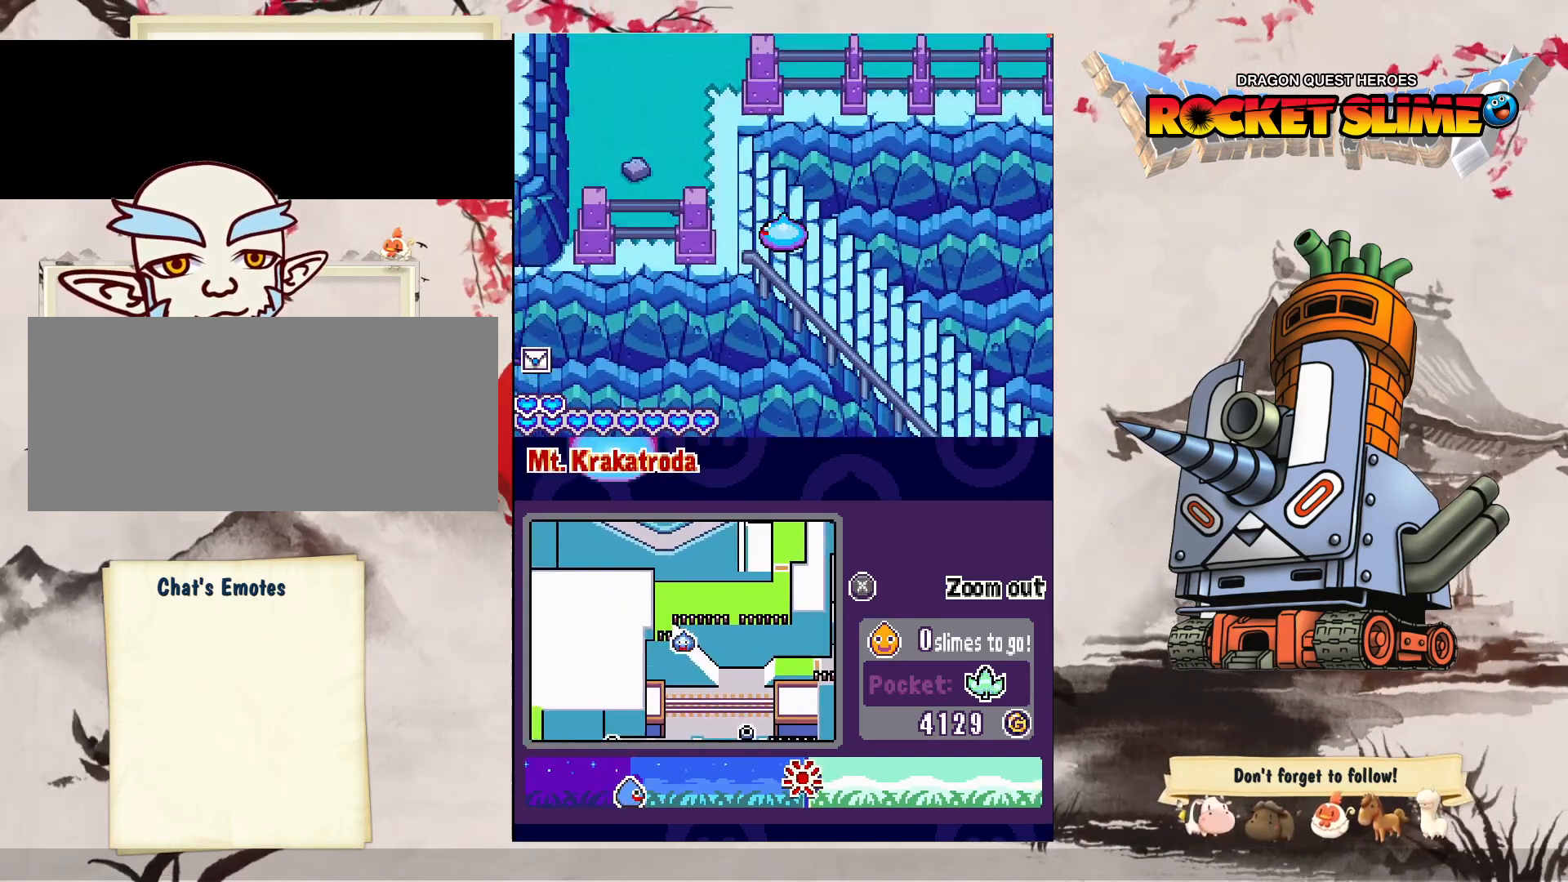
{"buttons": ["DPAD_DOWN"], "left_stick": "center", "right_stick": "center", "events": [[317, "DPAD_LEFT", "up"]]}
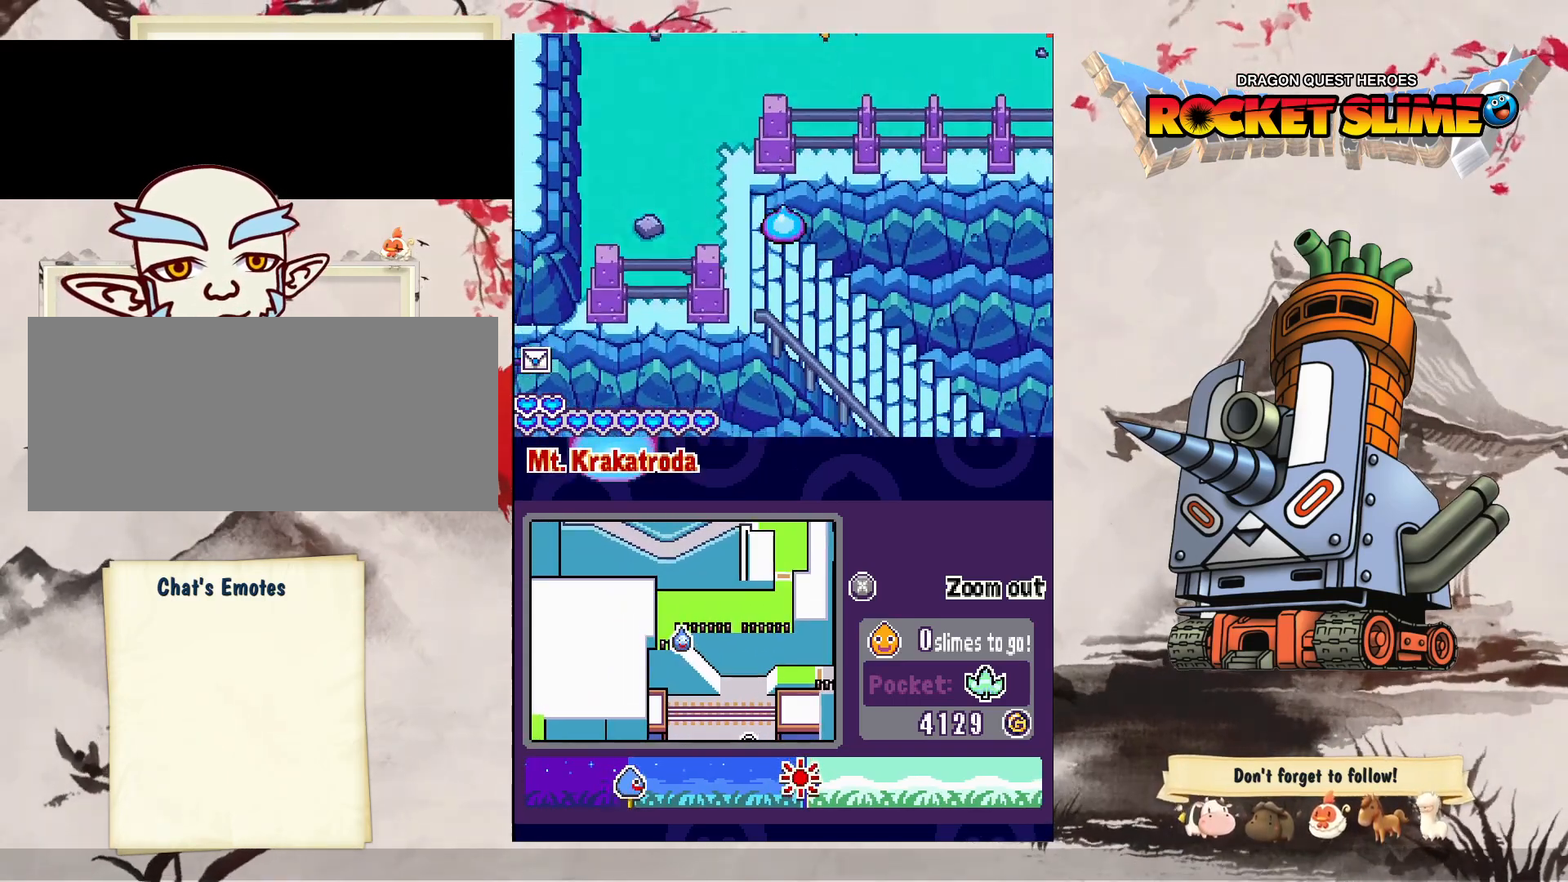
{"buttons": ["DPAD_DOWN", "DPAD_LEFT"], "left_stick": "center", "right_stick": "center", "events": [[17, "DPAD_LEFT", "down"], [267, "DPAD_DOWN", "up"], [417, "DPAD_DOWN", "down"]]}
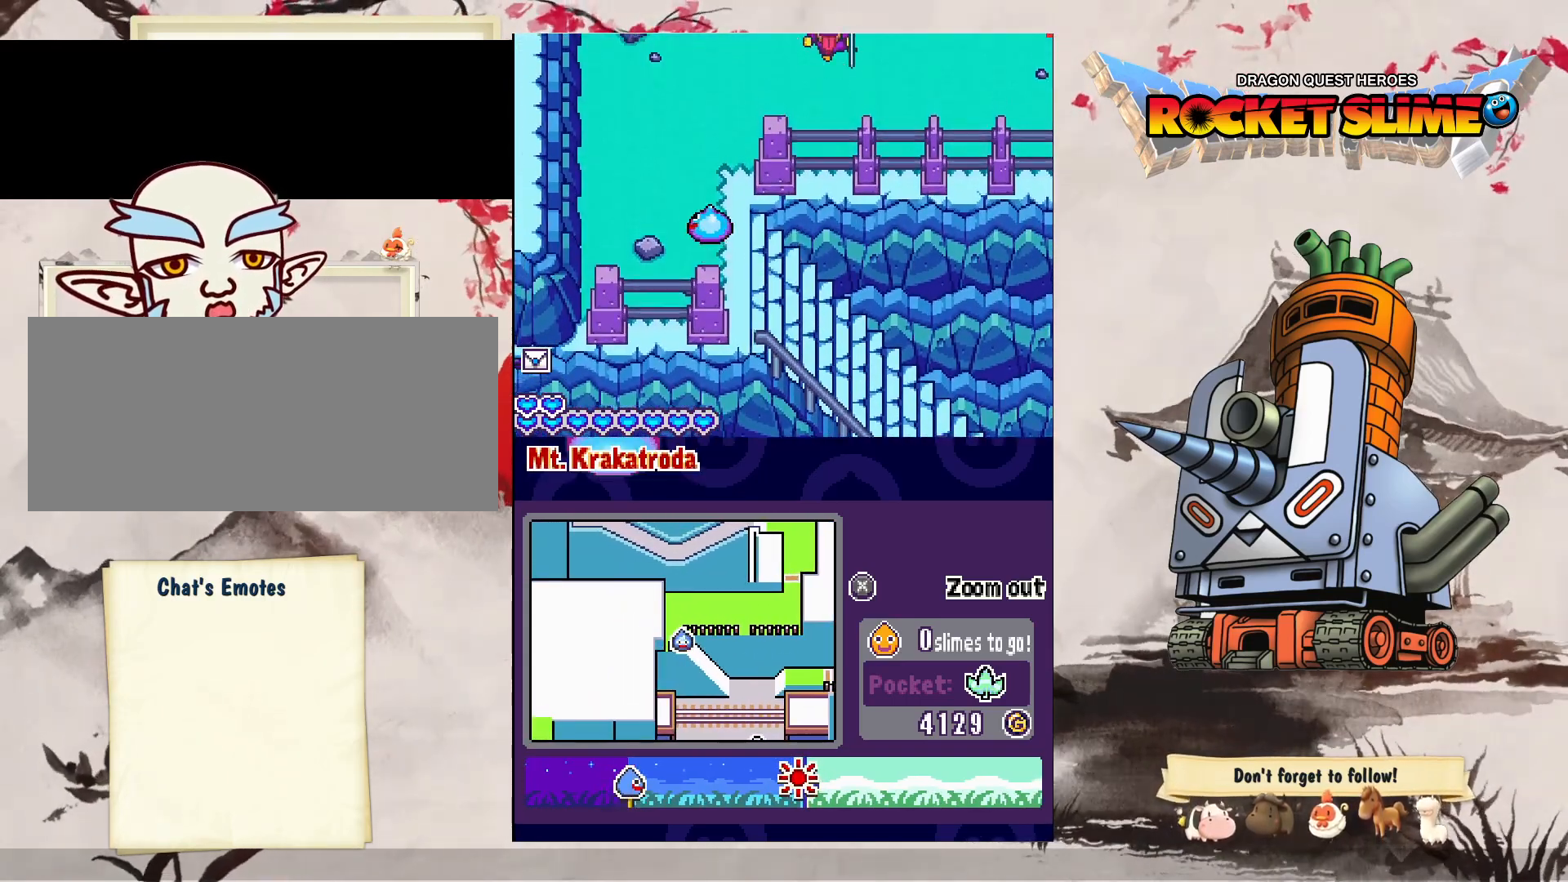
{"buttons": ["DPAD_DOWN"], "left_stick": "center", "right_stick": "center", "events": [[217, "DPAD_LEFT", "up"]]}
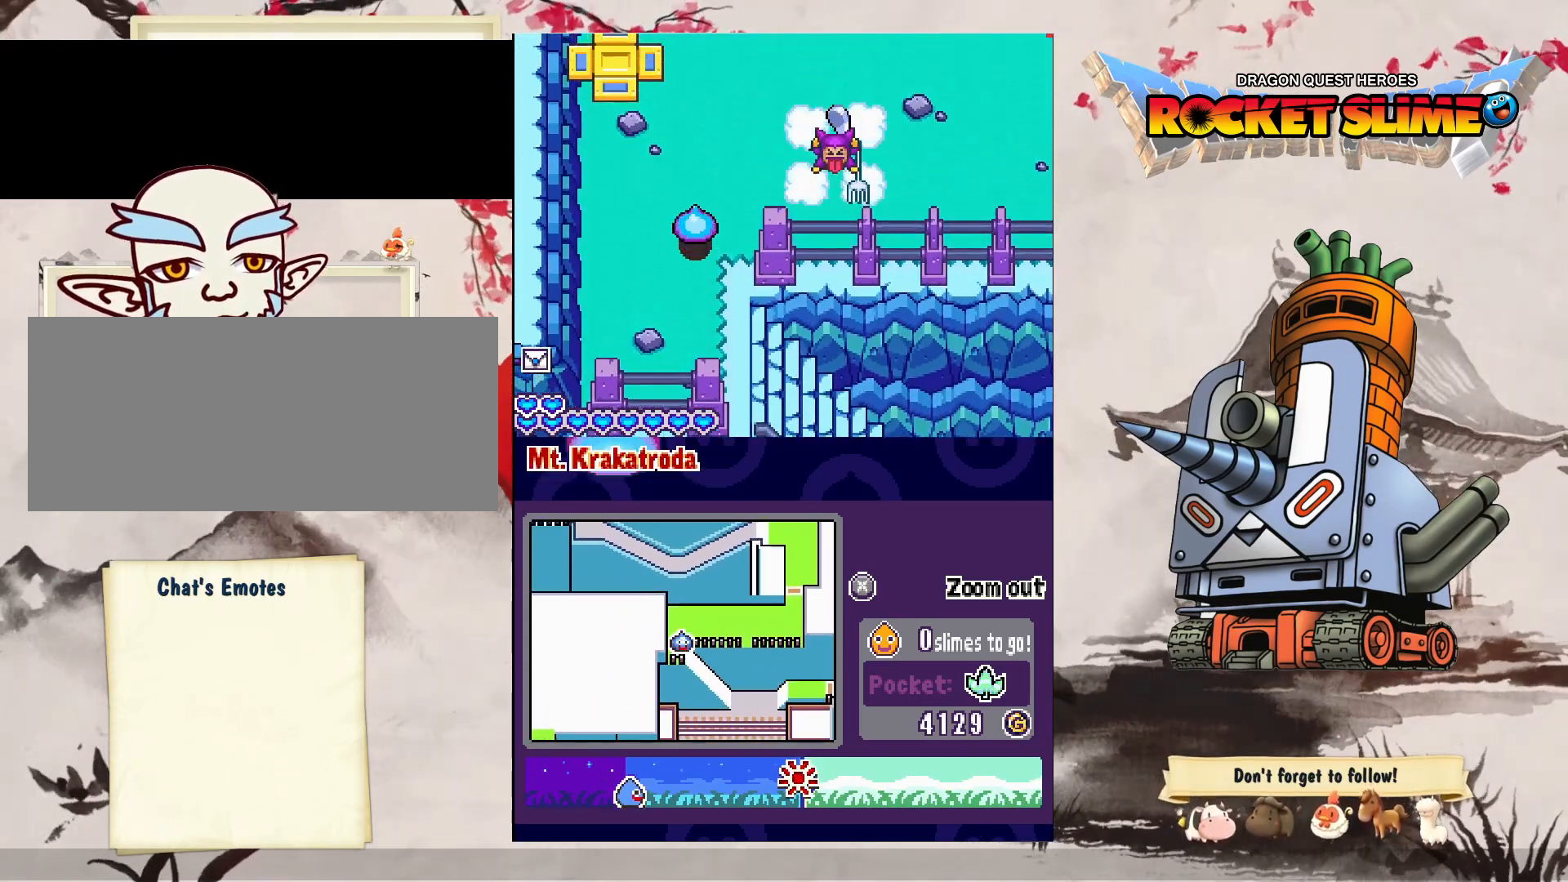
{"buttons": ["DPAD_DOWN"], "left_stick": "center", "right_stick": "center", "events": []}
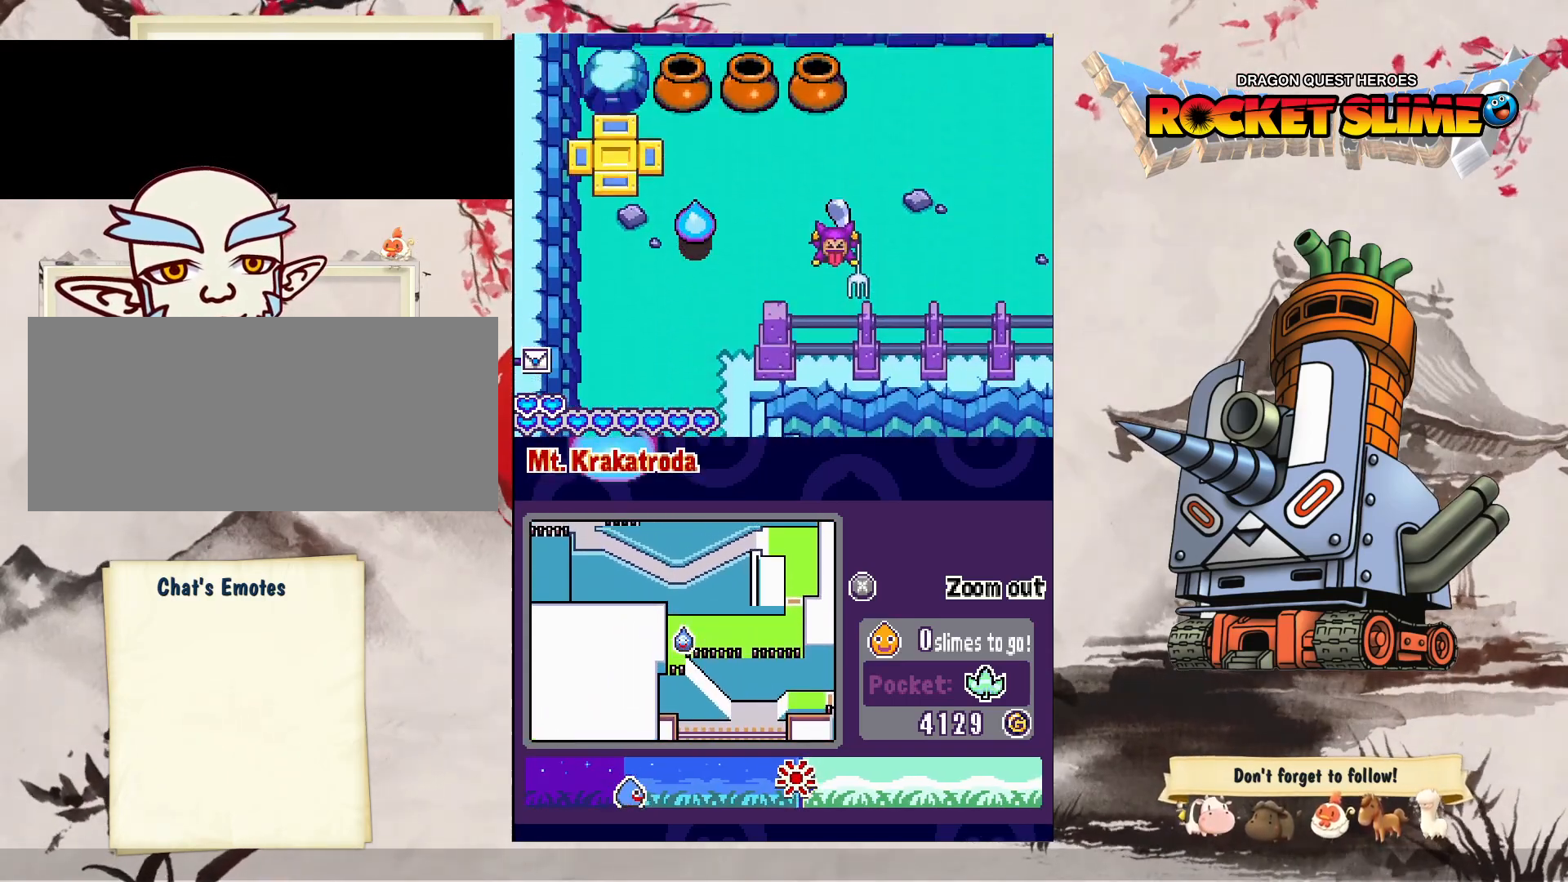
{"buttons": ["DPAD_DOWN", "DPAD_RIGHT"], "left_stick": "center", "right_stick": "center", "events": [[250, "DPAD_RIGHT", "down"]]}
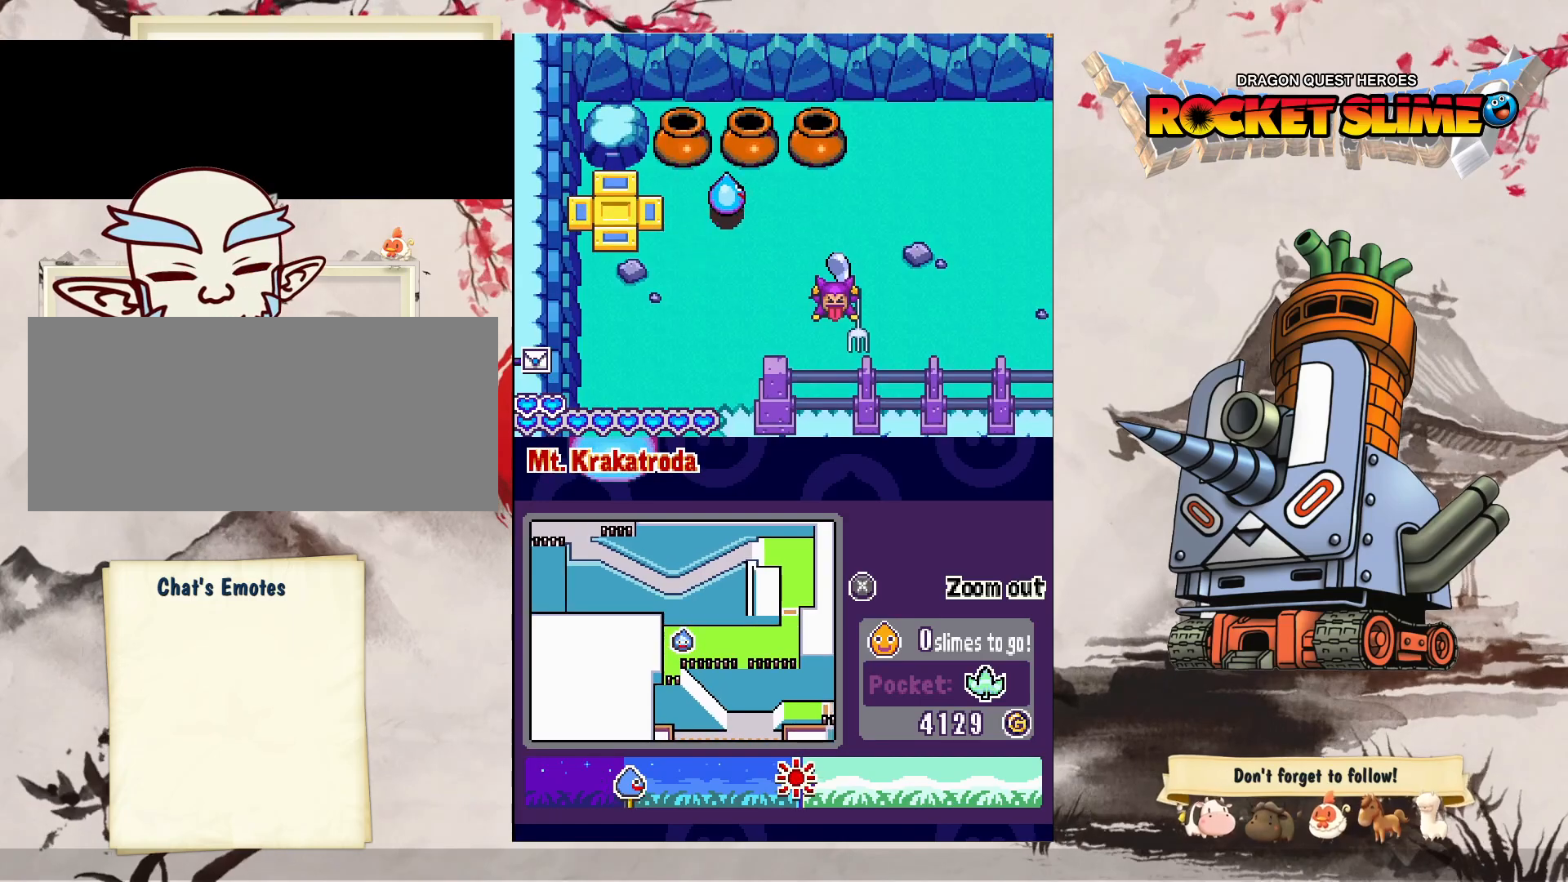
{"buttons": ["DPAD_RIGHT"], "left_stick": "center", "right_stick": "center", "events": [[333, "DPAD_DOWN", "up"]]}
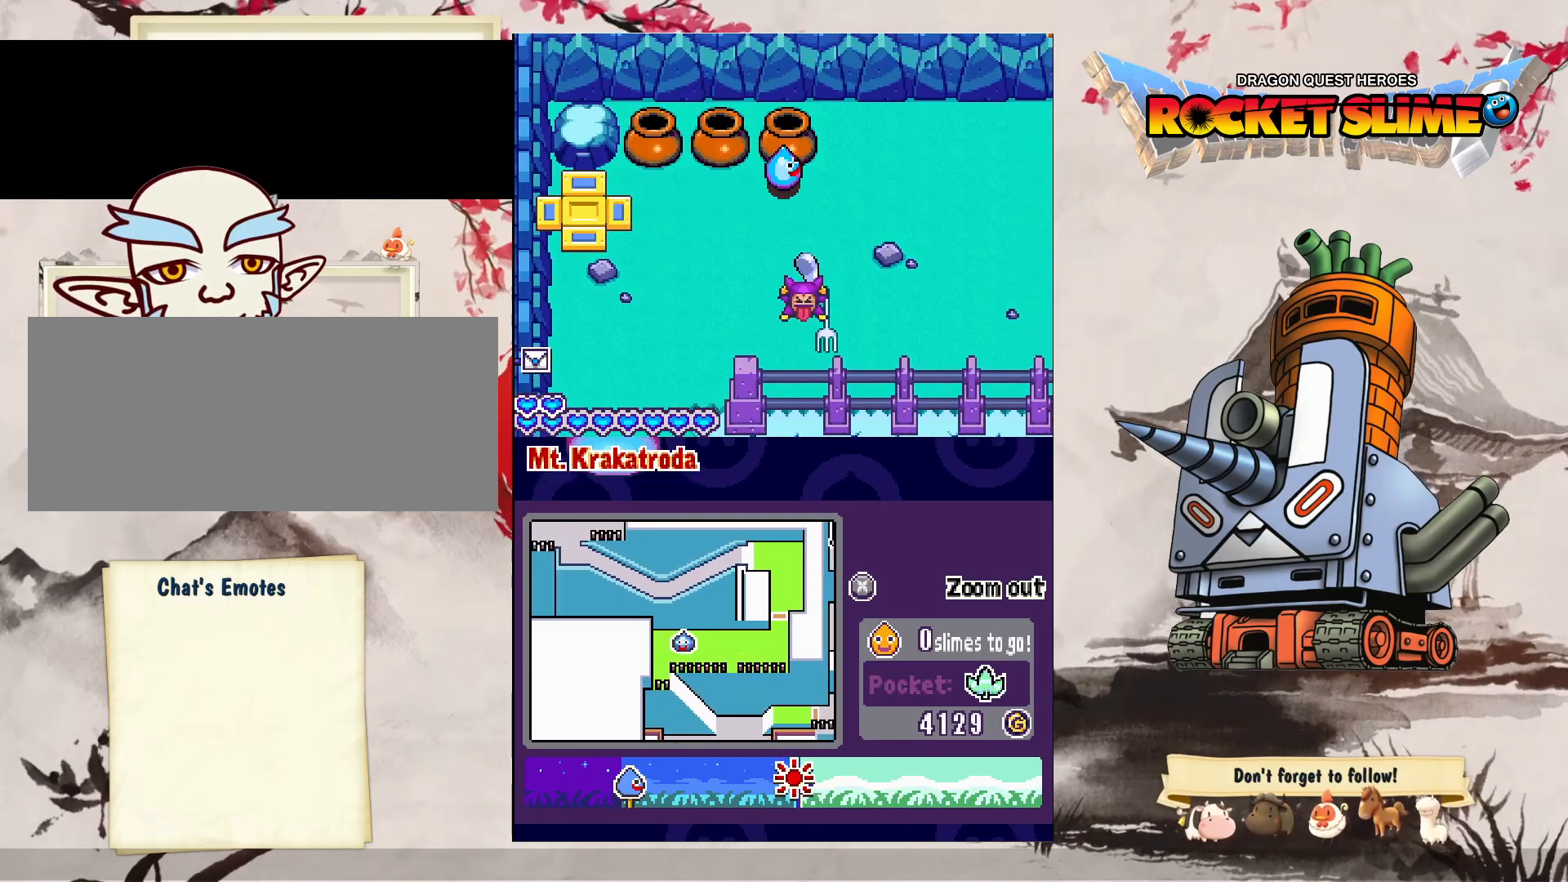
{"buttons": ["DPAD_RIGHT"], "left_stick": "center", "right_stick": "center", "events": []}
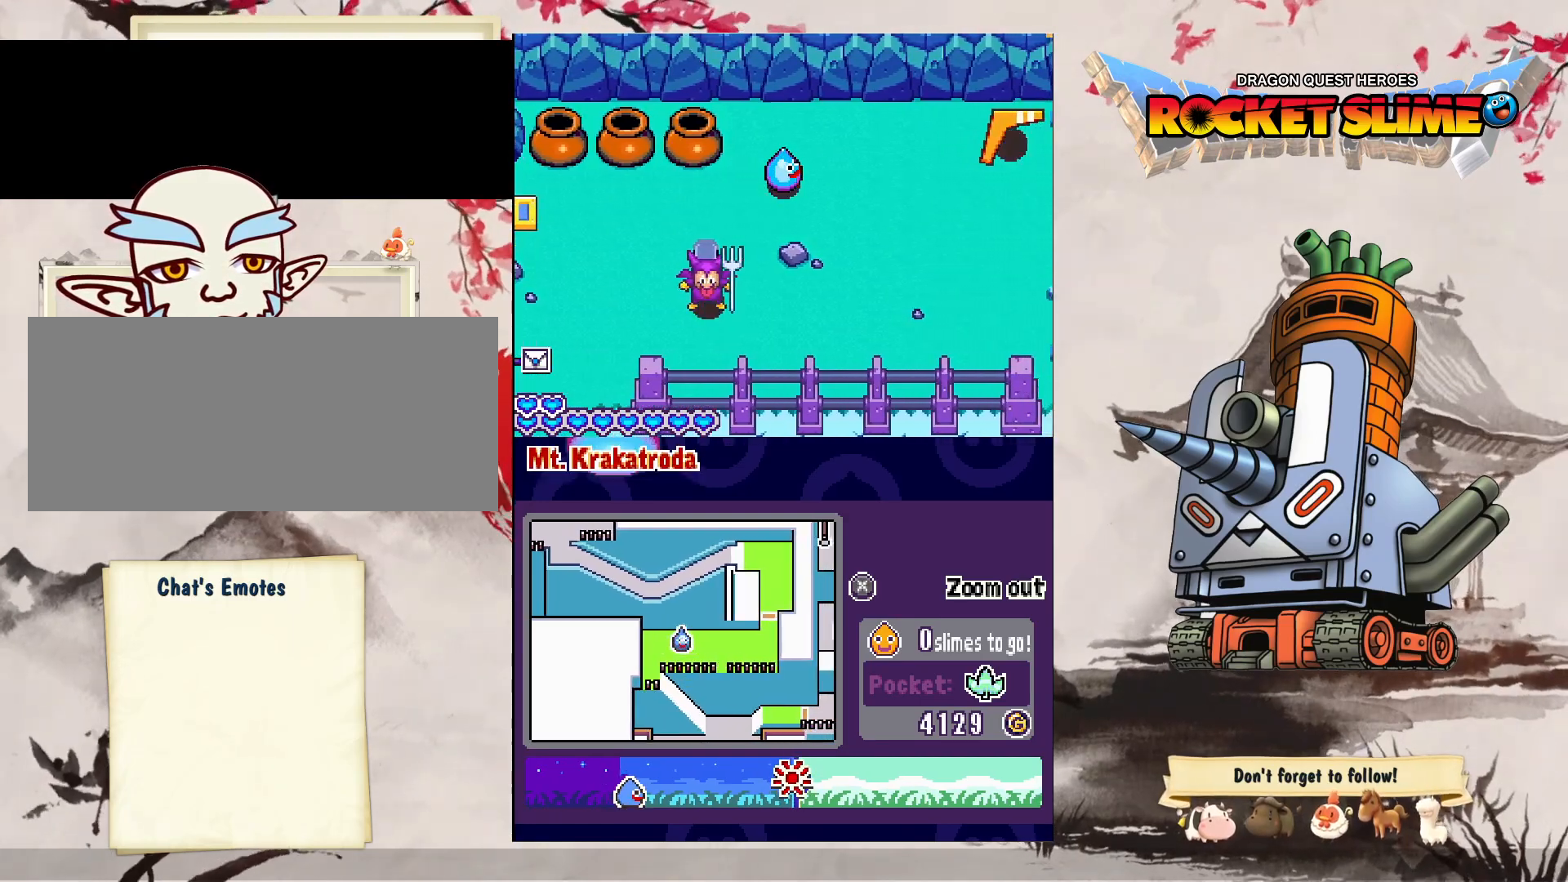
{"buttons": ["DPAD_RIGHT"], "left_stick": "center", "right_stick": "center", "events": []}